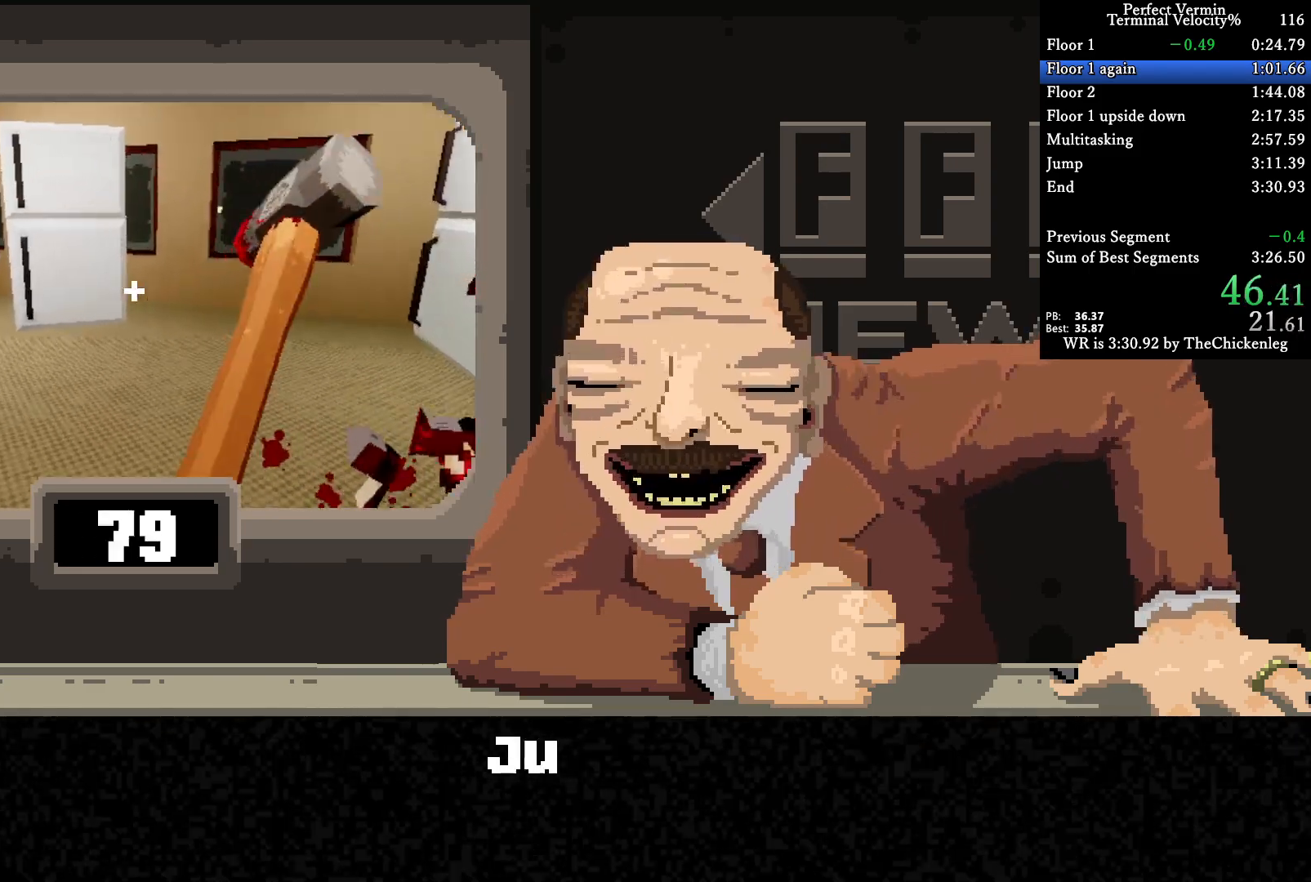
Gameplay with keyboard; each line is a JSON object with the keys held at the frame after it. "events" lists presses ("down") and releases ("up") of "a", "ctrl", "d", "e", "q", "s", "shift", "space" and "w" between this image and that frame as [ms after this image, input, new state], when the widget could be followed in between. No other keys are recorded. Mouse input is not recorded.
{"keys": ["w"], "events": []}
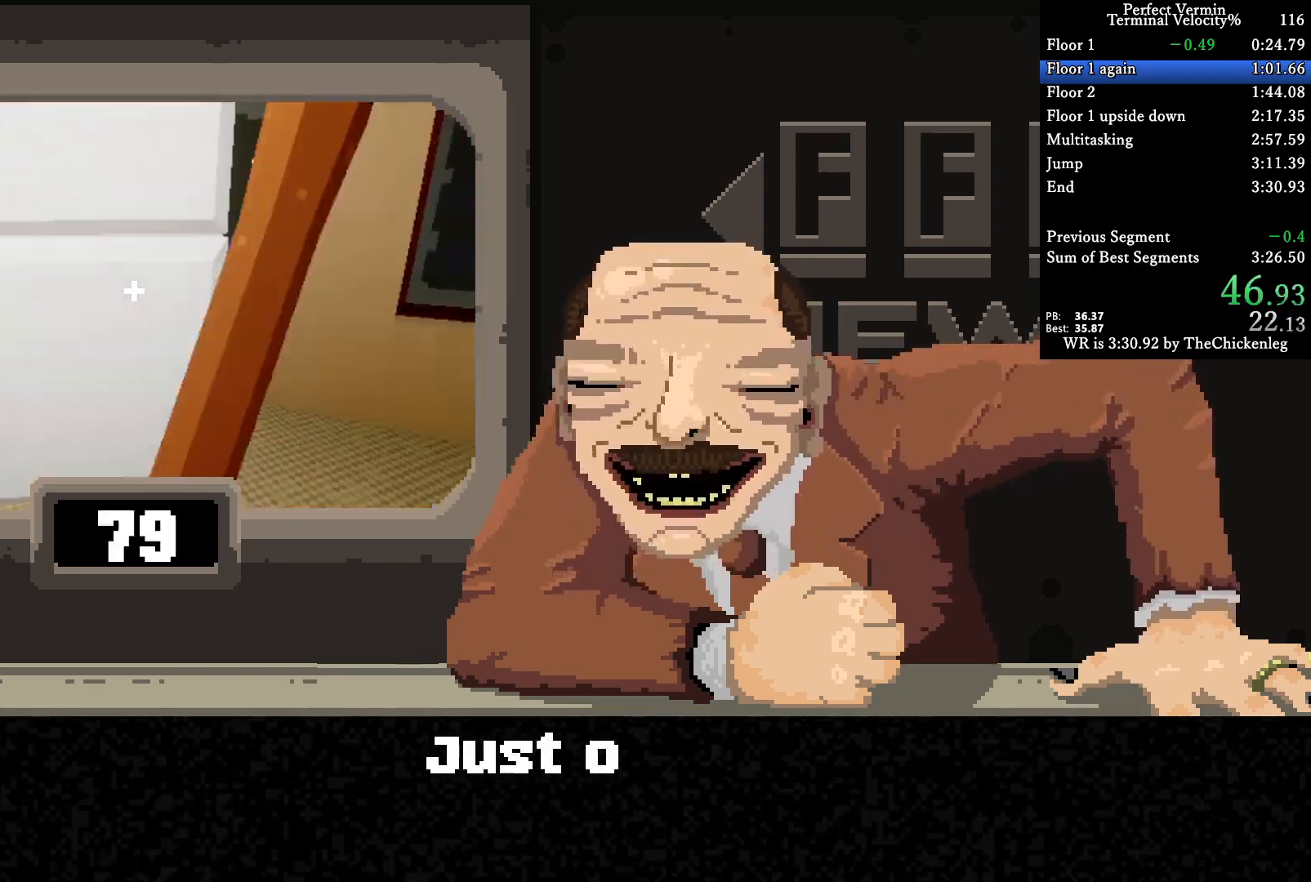
{"keys": ["w"], "events": [[33, "a", "down"], [33, "w", "up"], [200, "w", "down"], [317, "a", "up"]]}
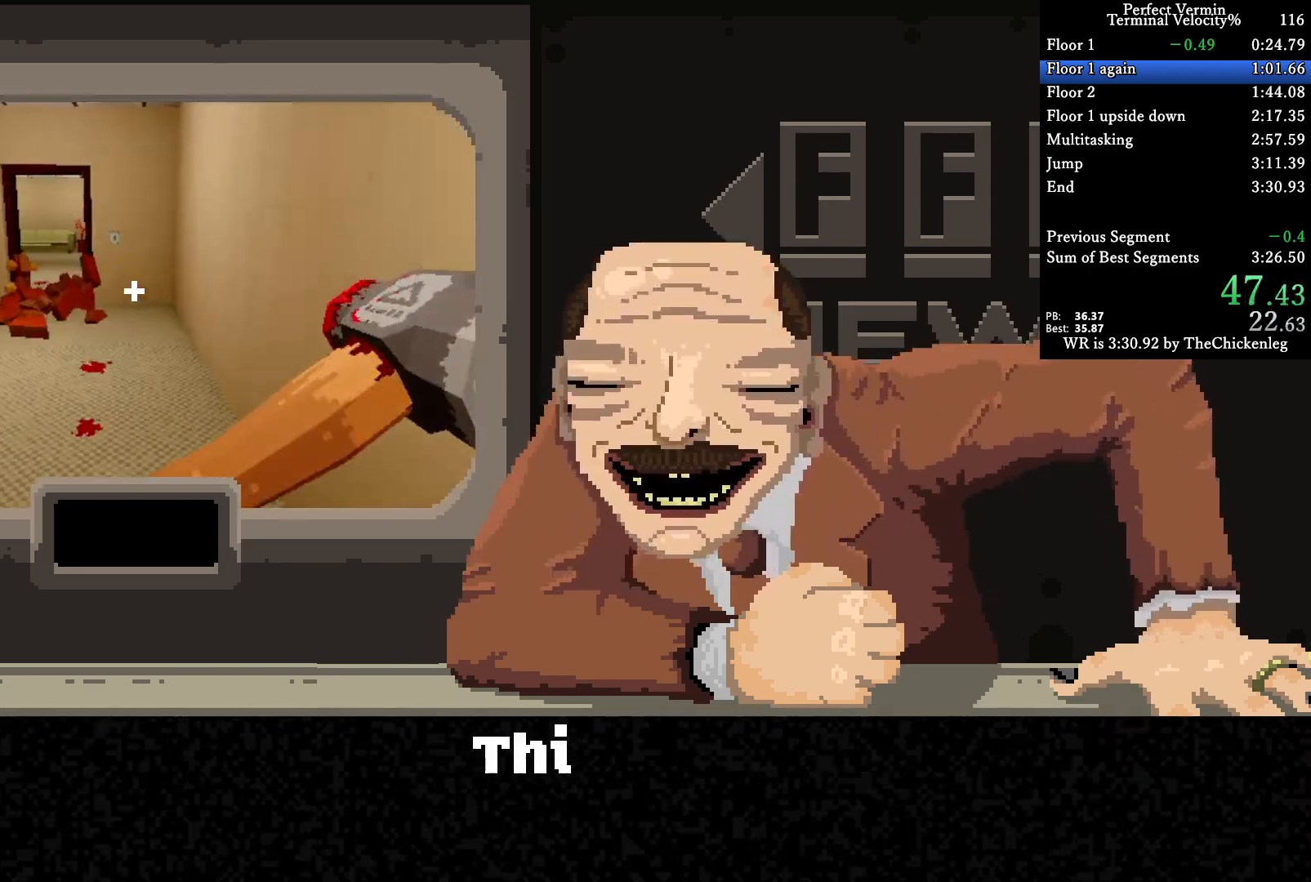
{"keys": ["w"], "events": []}
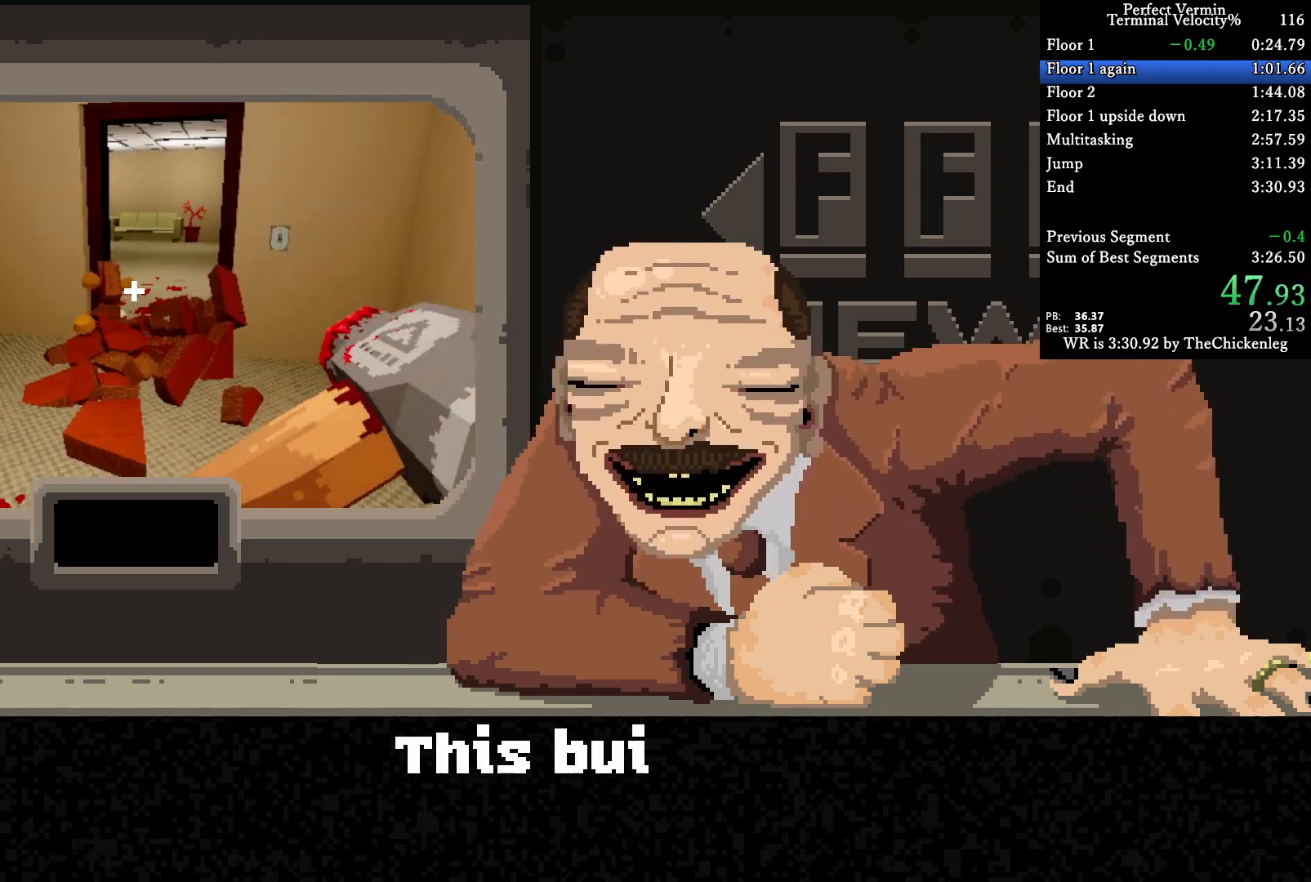
{"keys": ["w"], "events": []}
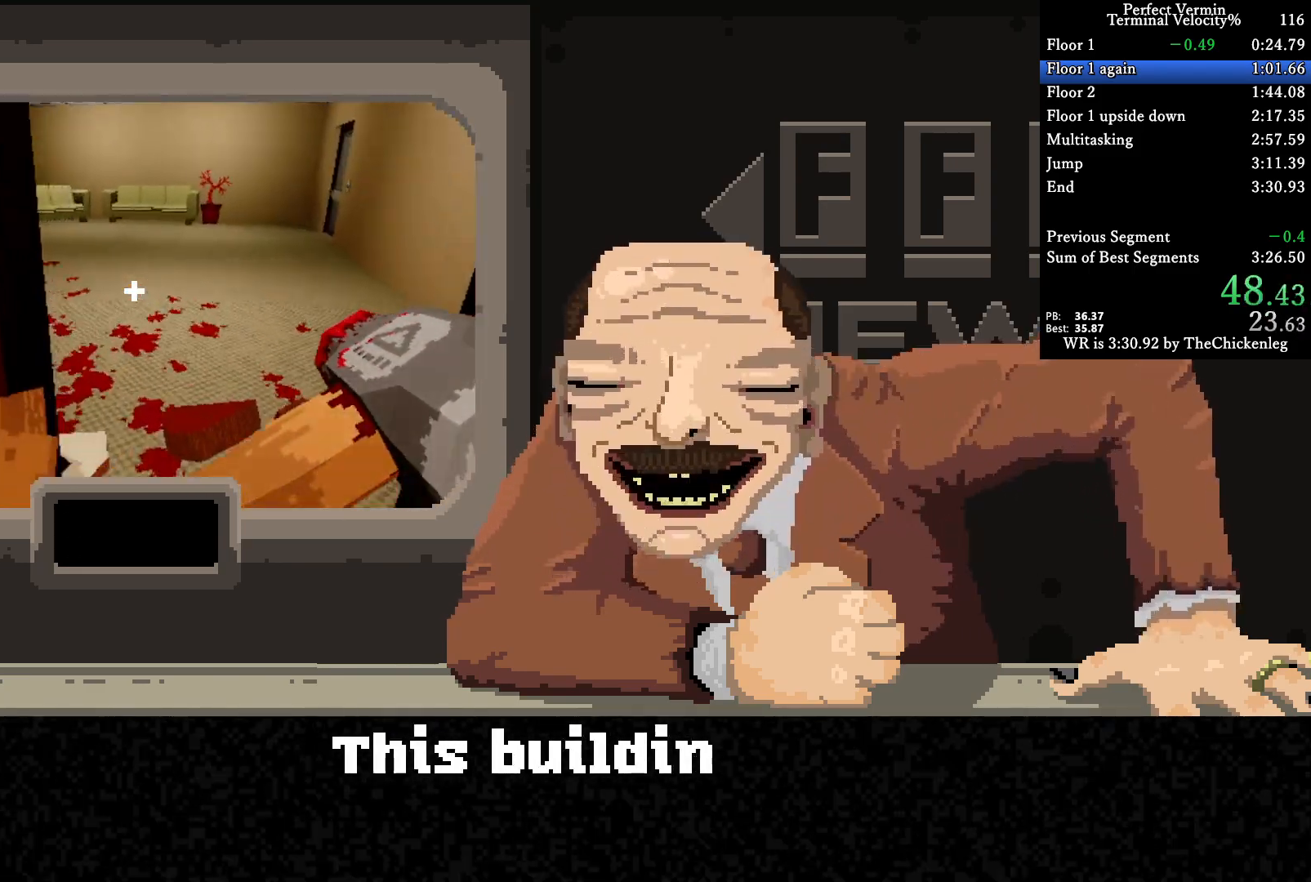
{"keys": ["w"], "events": []}
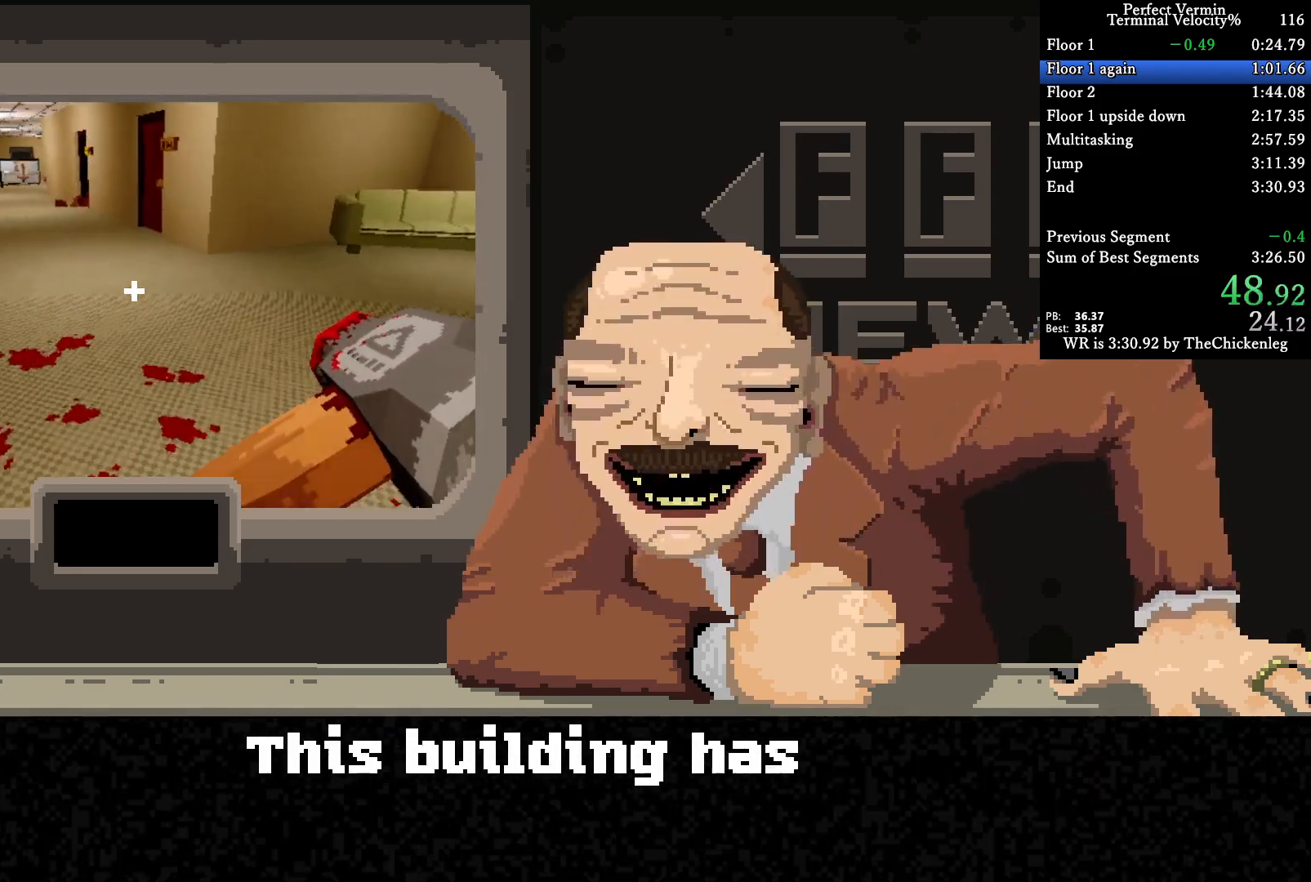
{"keys": ["w"], "events": []}
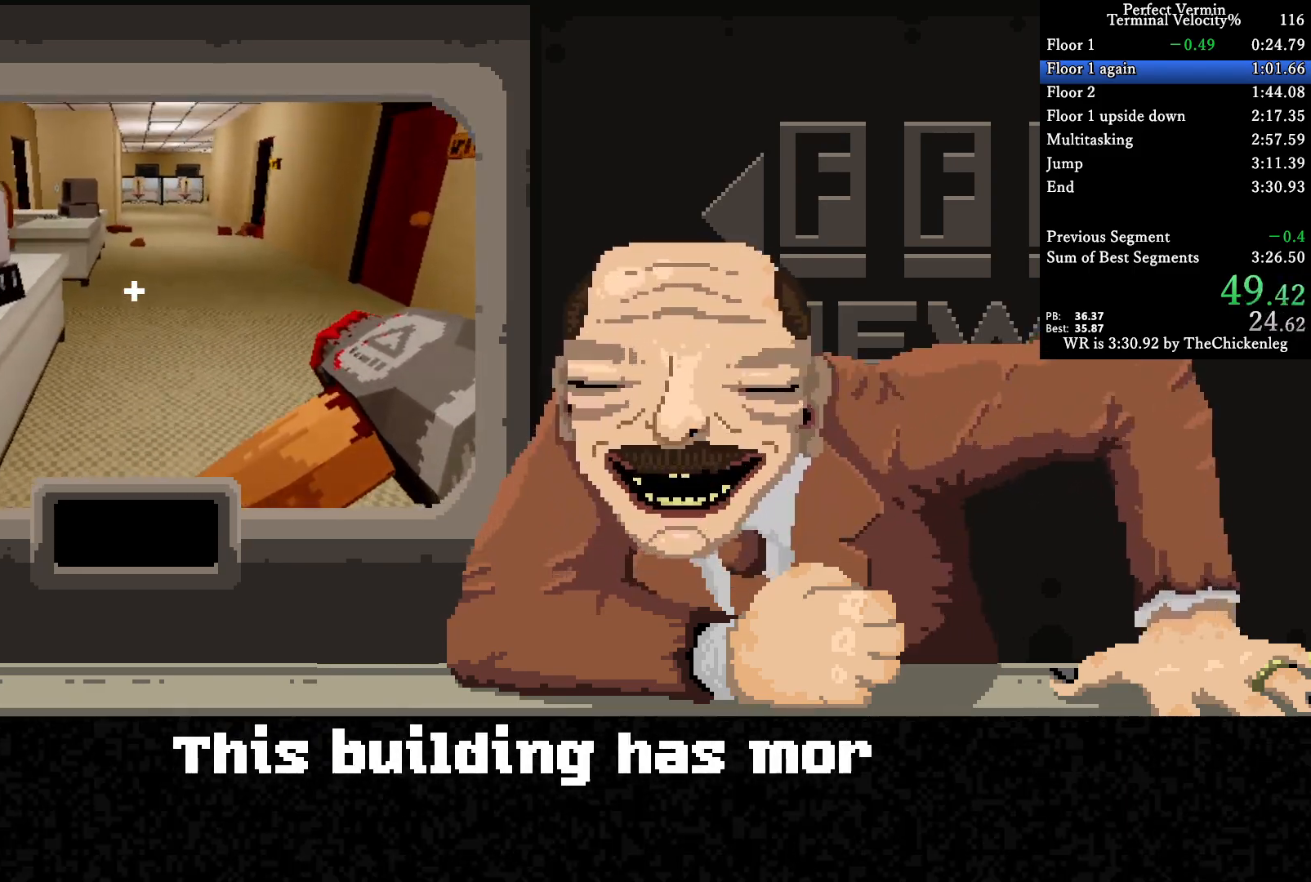
{"keys": ["w"], "events": []}
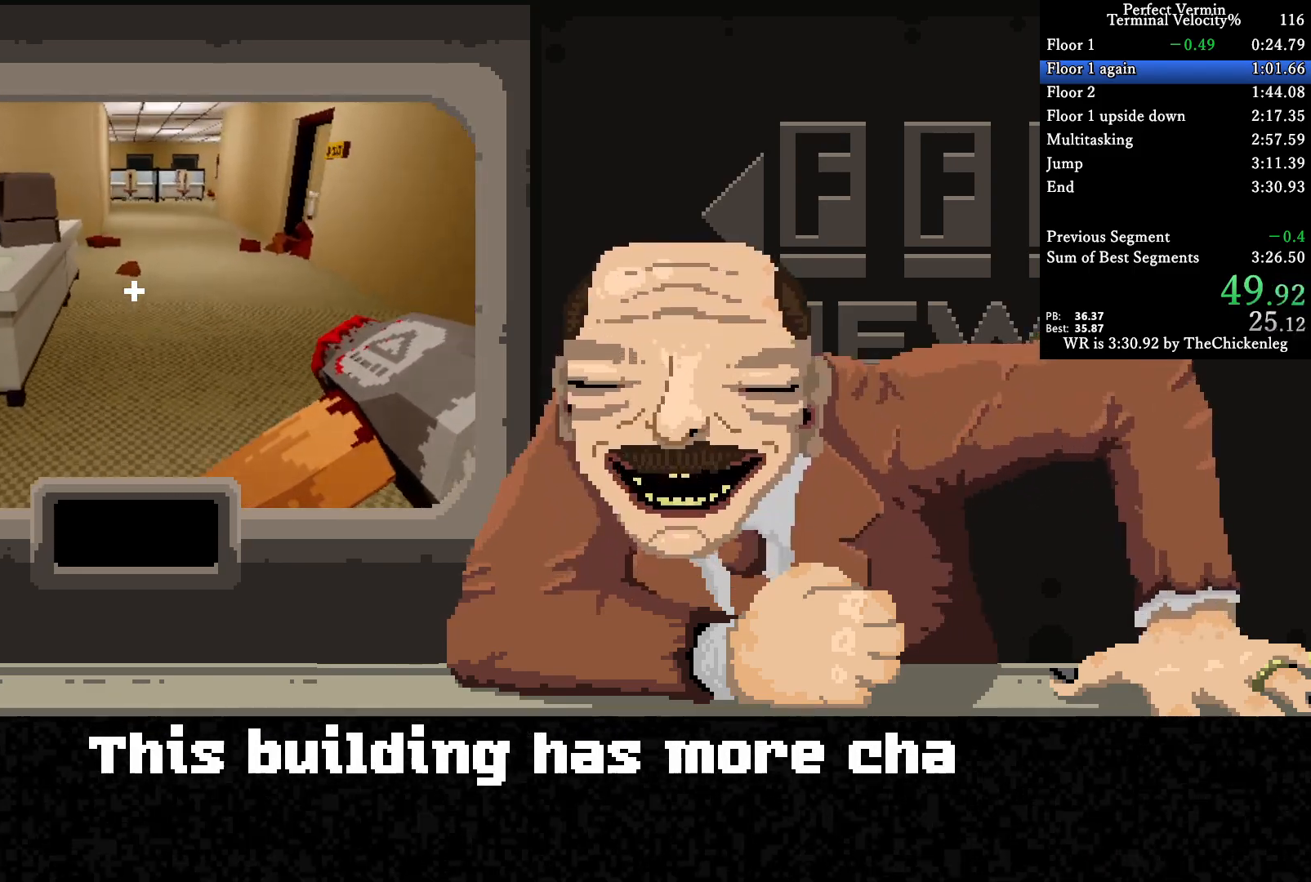
{"keys": ["w"], "events": []}
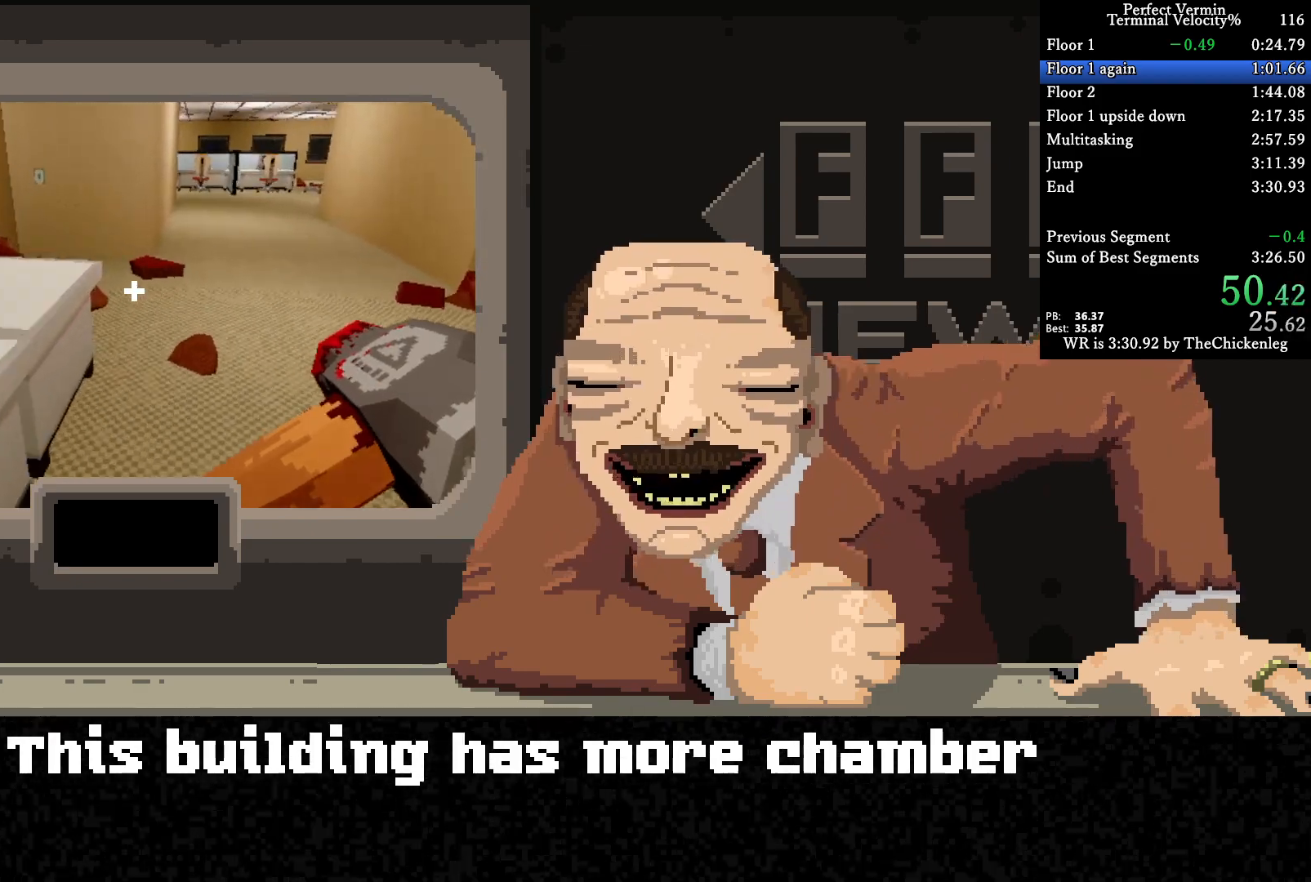
{"keys": ["w"], "events": []}
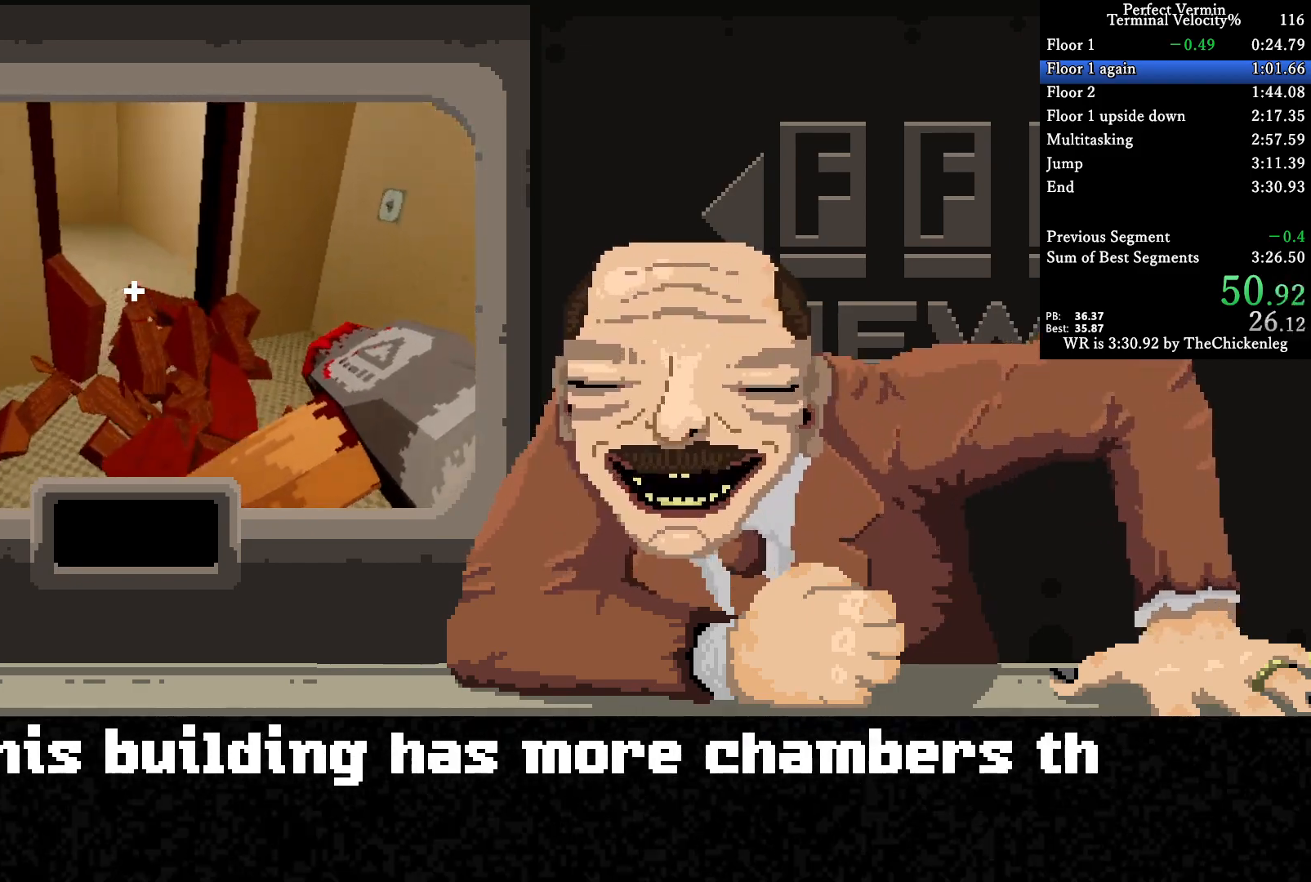
{"keys": ["w"], "events": []}
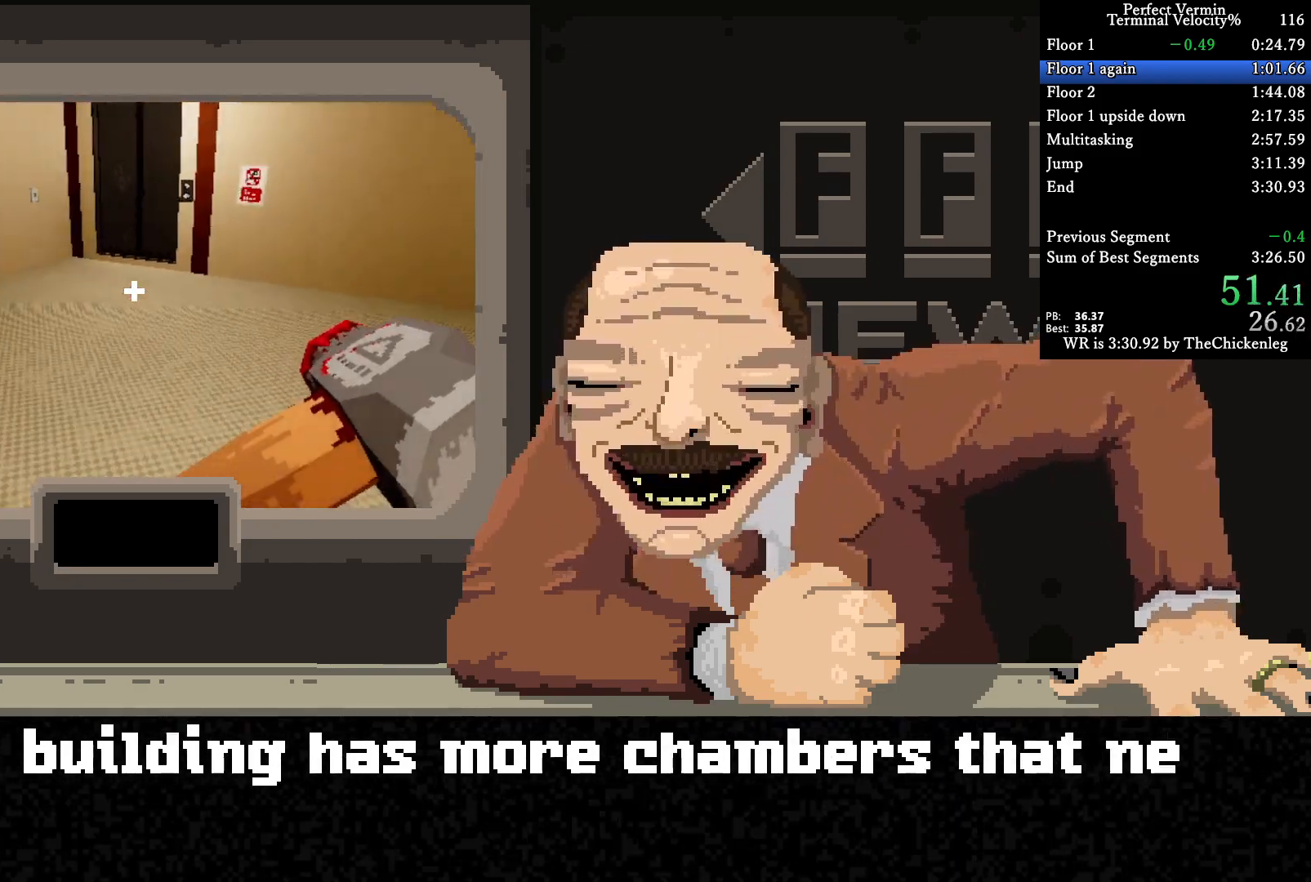
{"keys": ["w"], "events": []}
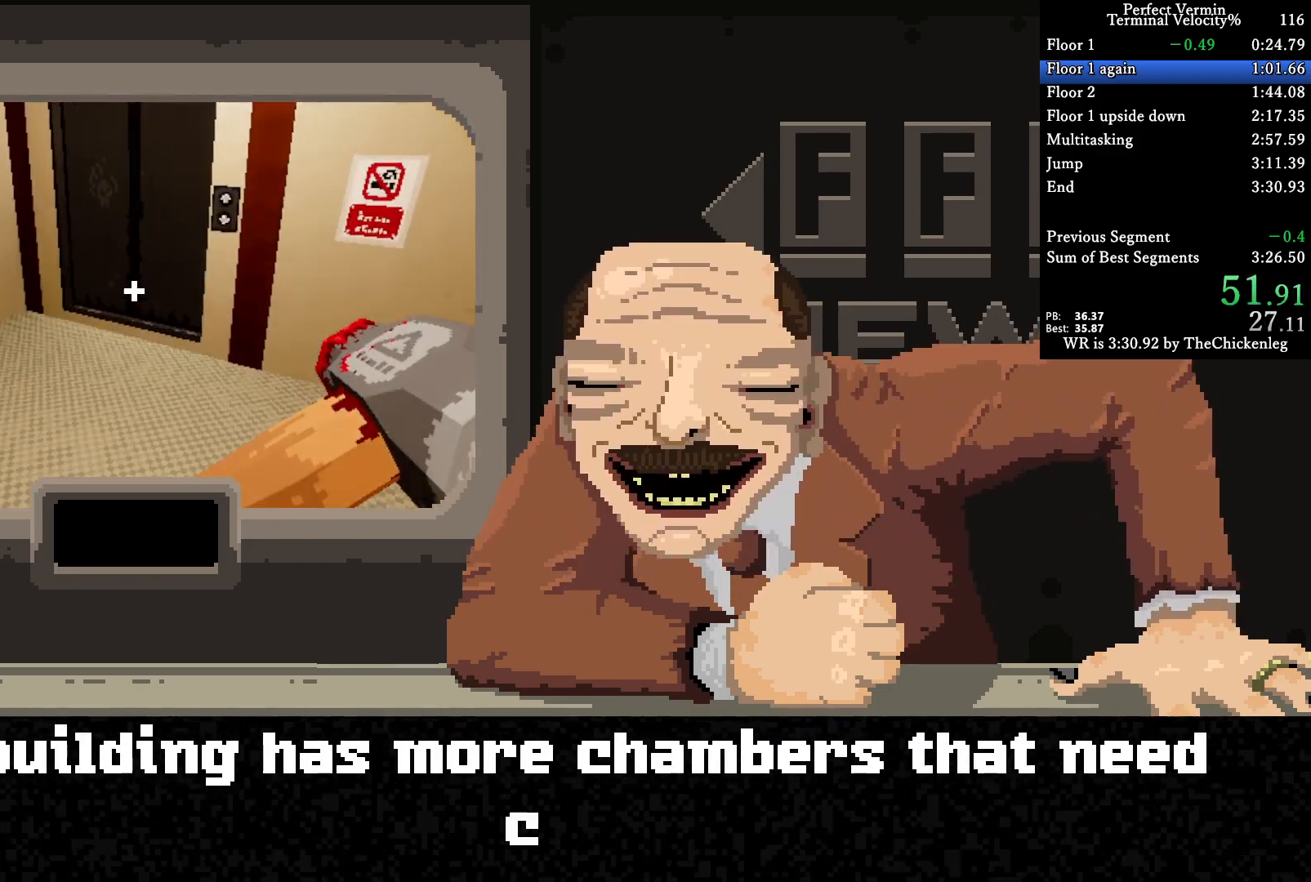
{"keys": [], "events": [[500, "w", "up"]]}
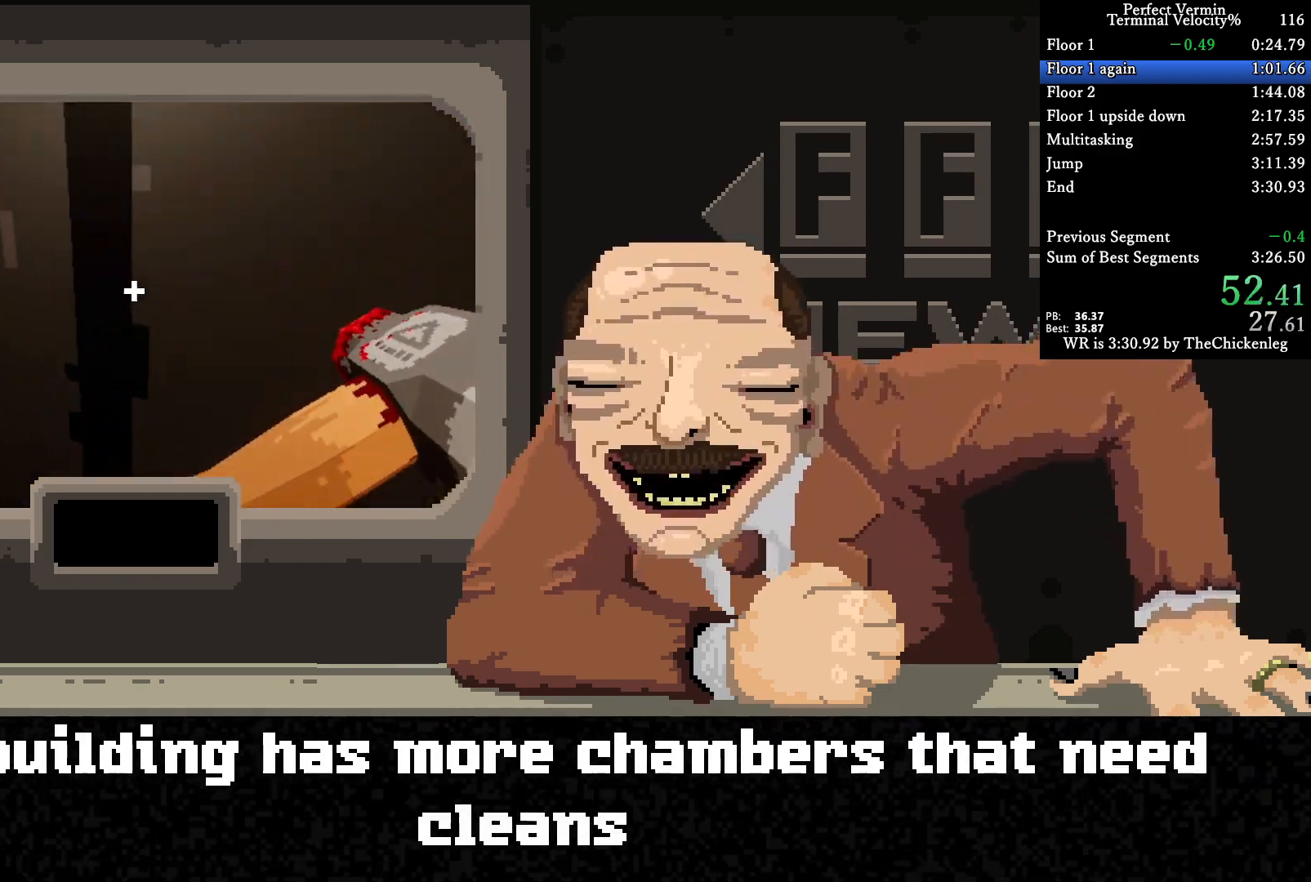
{"keys": [], "events": [[417, "a", "down"], [483, "a", "up"]]}
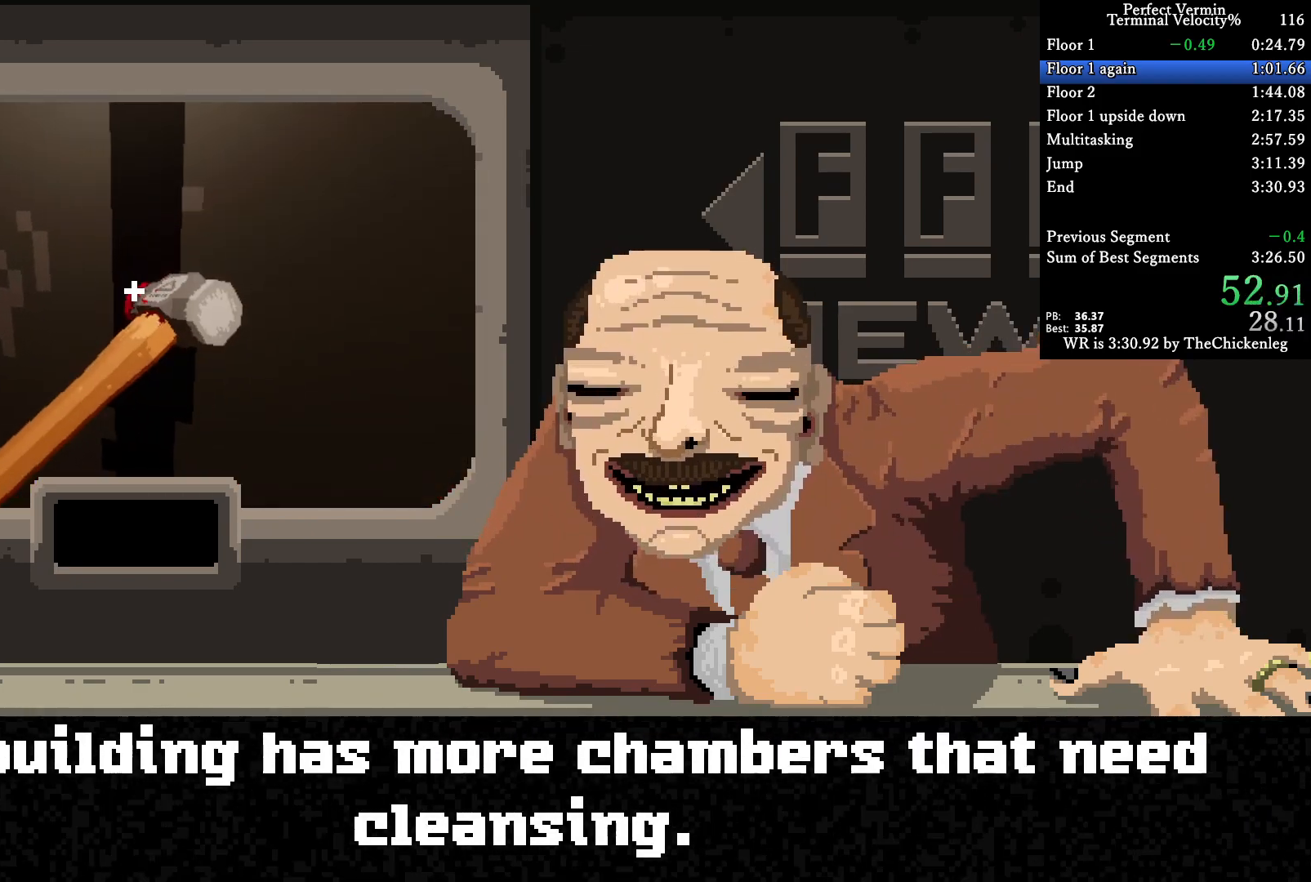
{"keys": [], "events": [[283, "a", "down"], [383, "a", "up"]]}
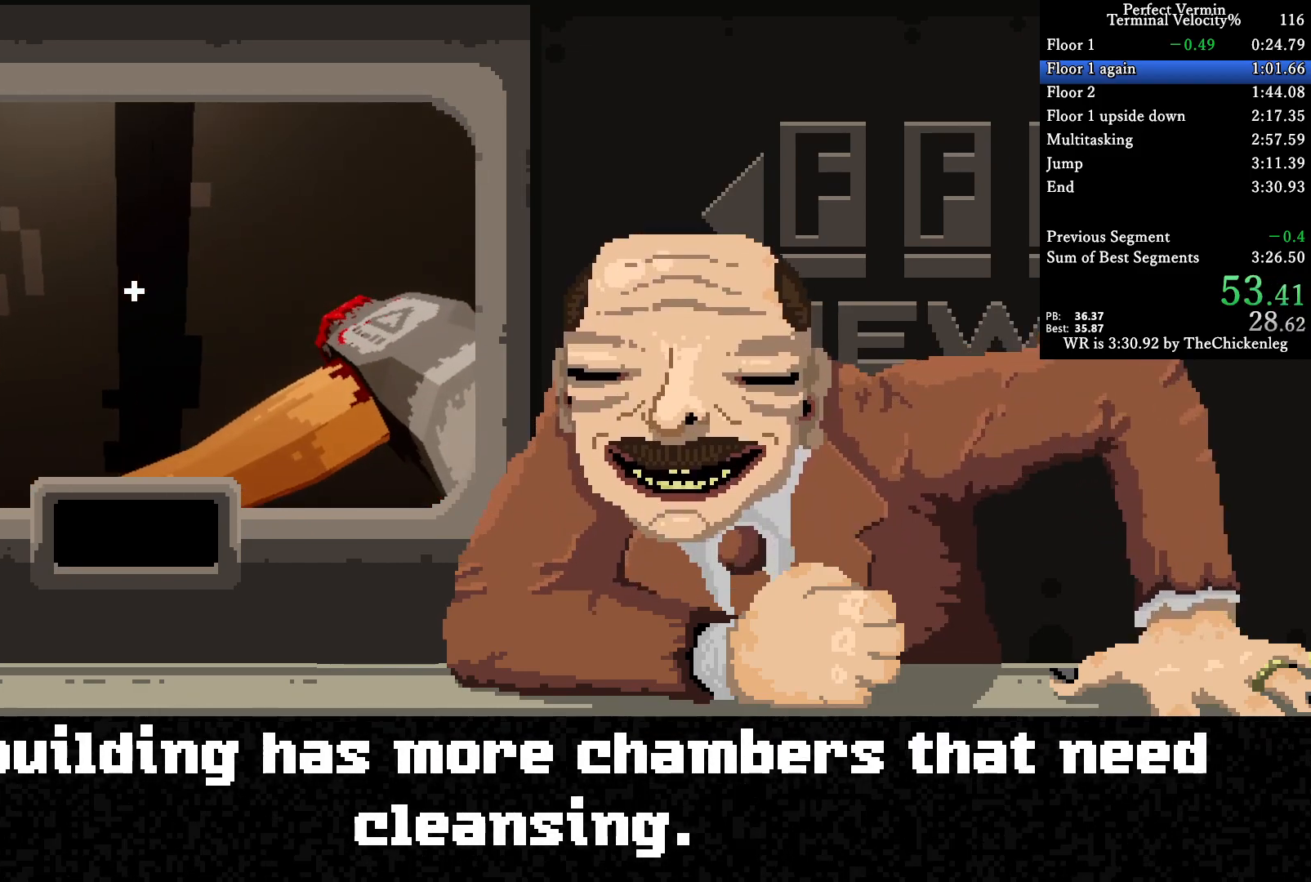
{"keys": [], "events": [[150, "w", "down"], [333, "w", "up"]]}
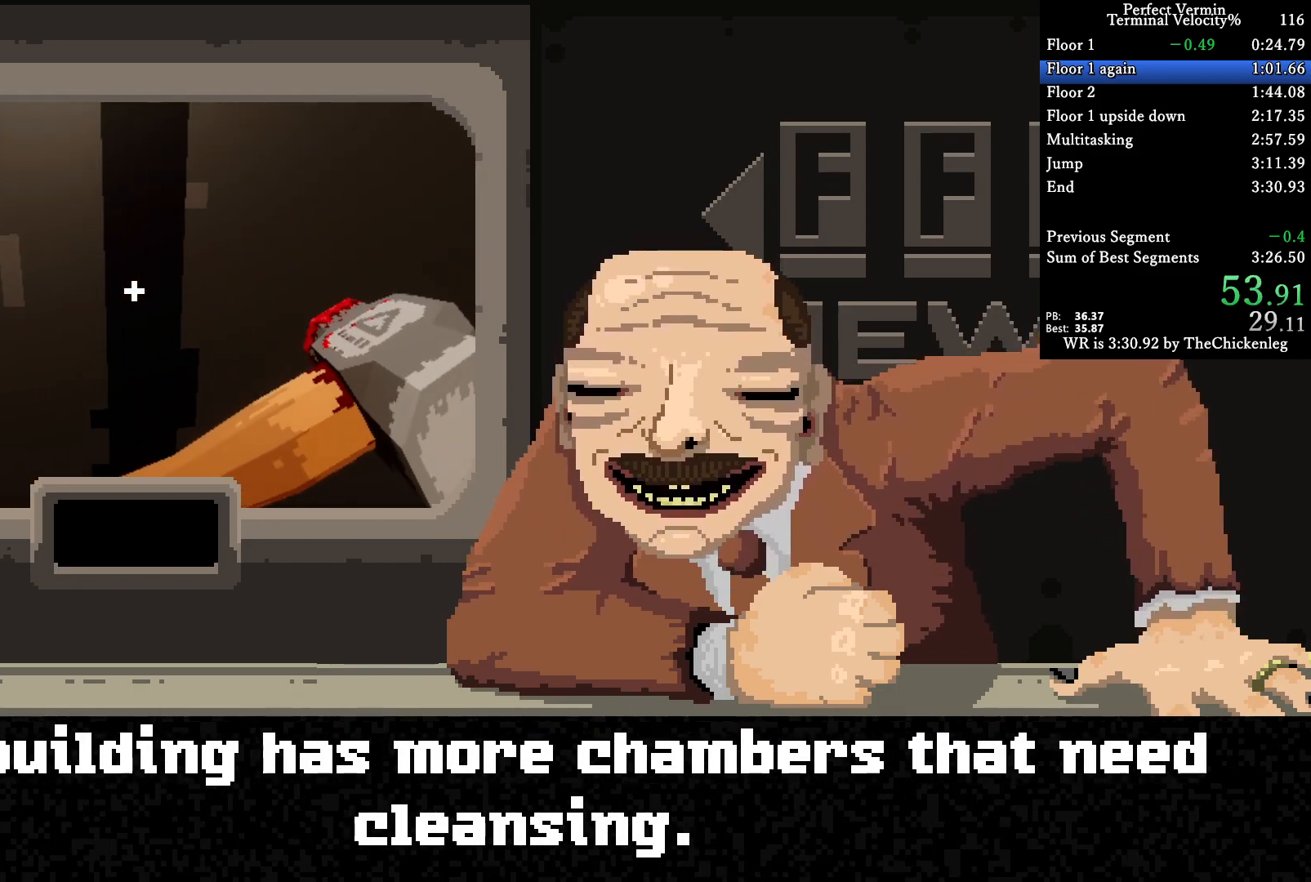
{"keys": [], "events": []}
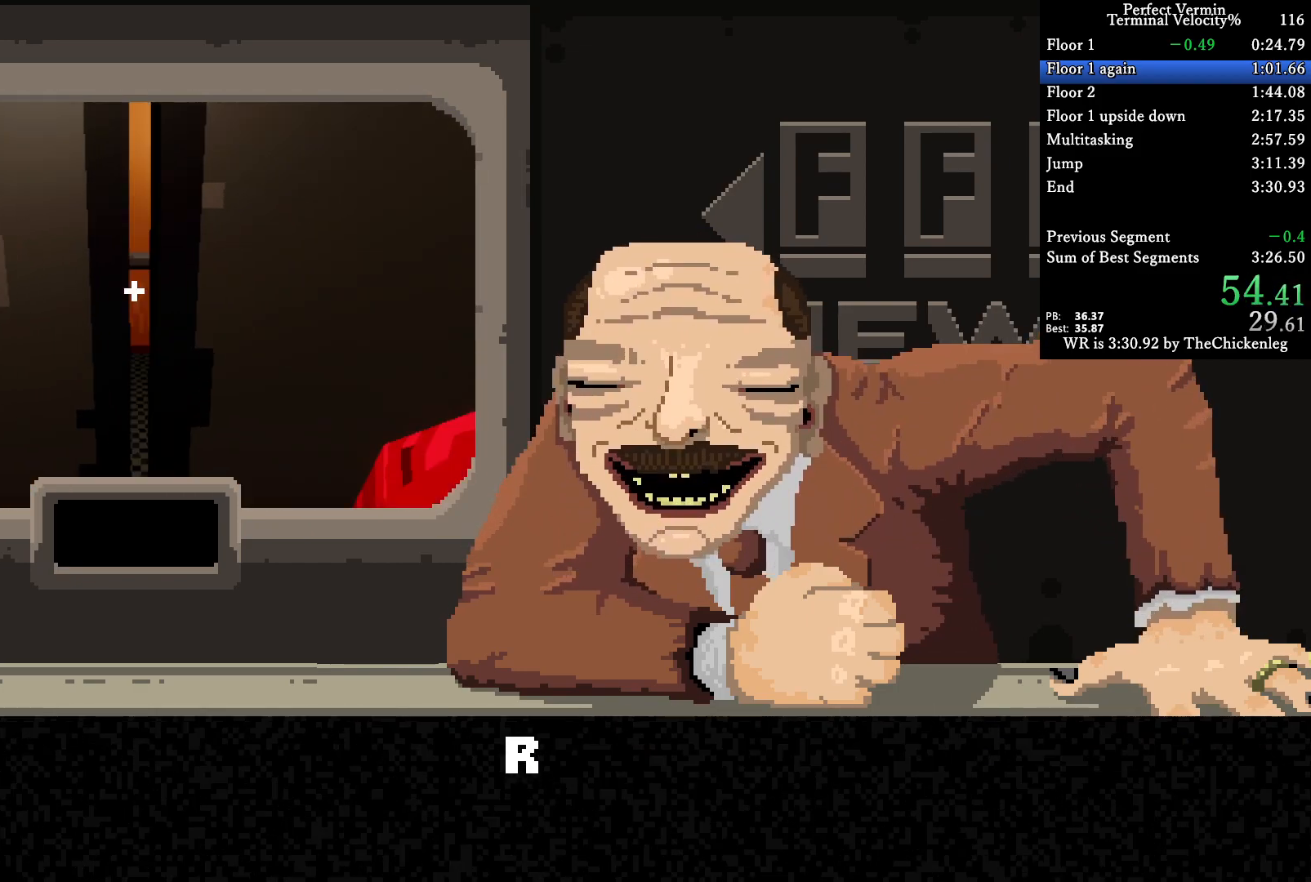
{"keys": ["w"], "events": [[183, "w", "down"]]}
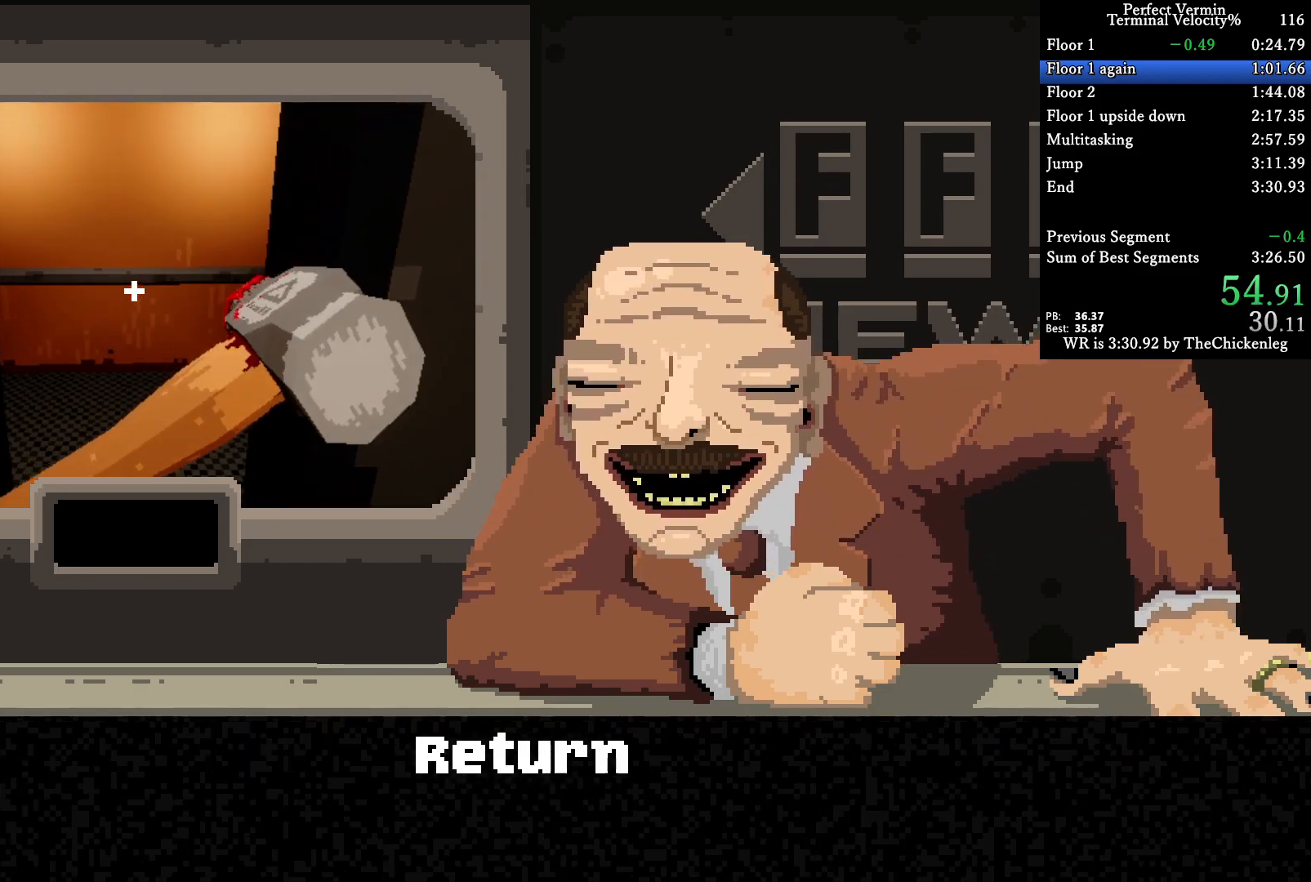
{"keys": ["w"], "events": []}
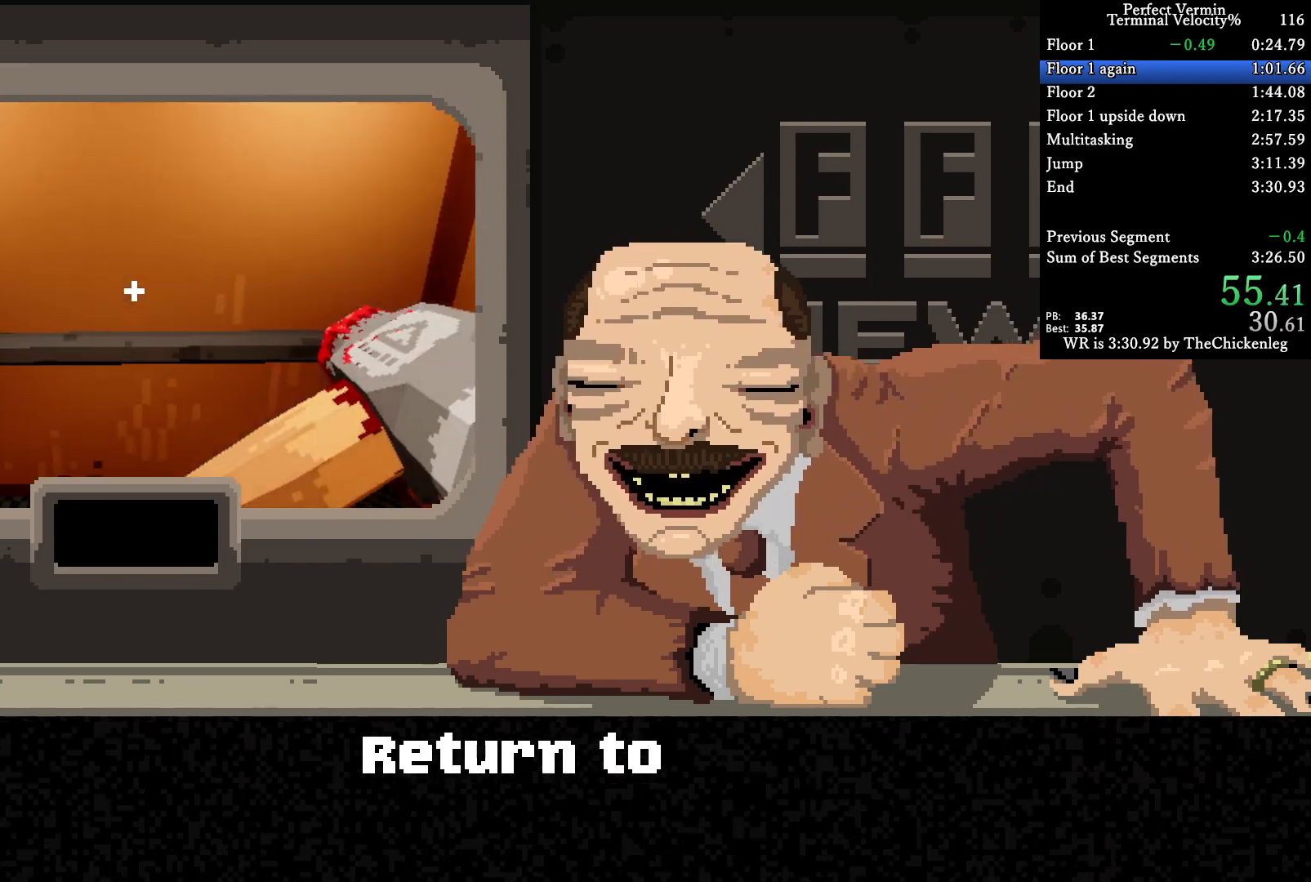
{"keys": [], "events": [[233, "w", "up"]]}
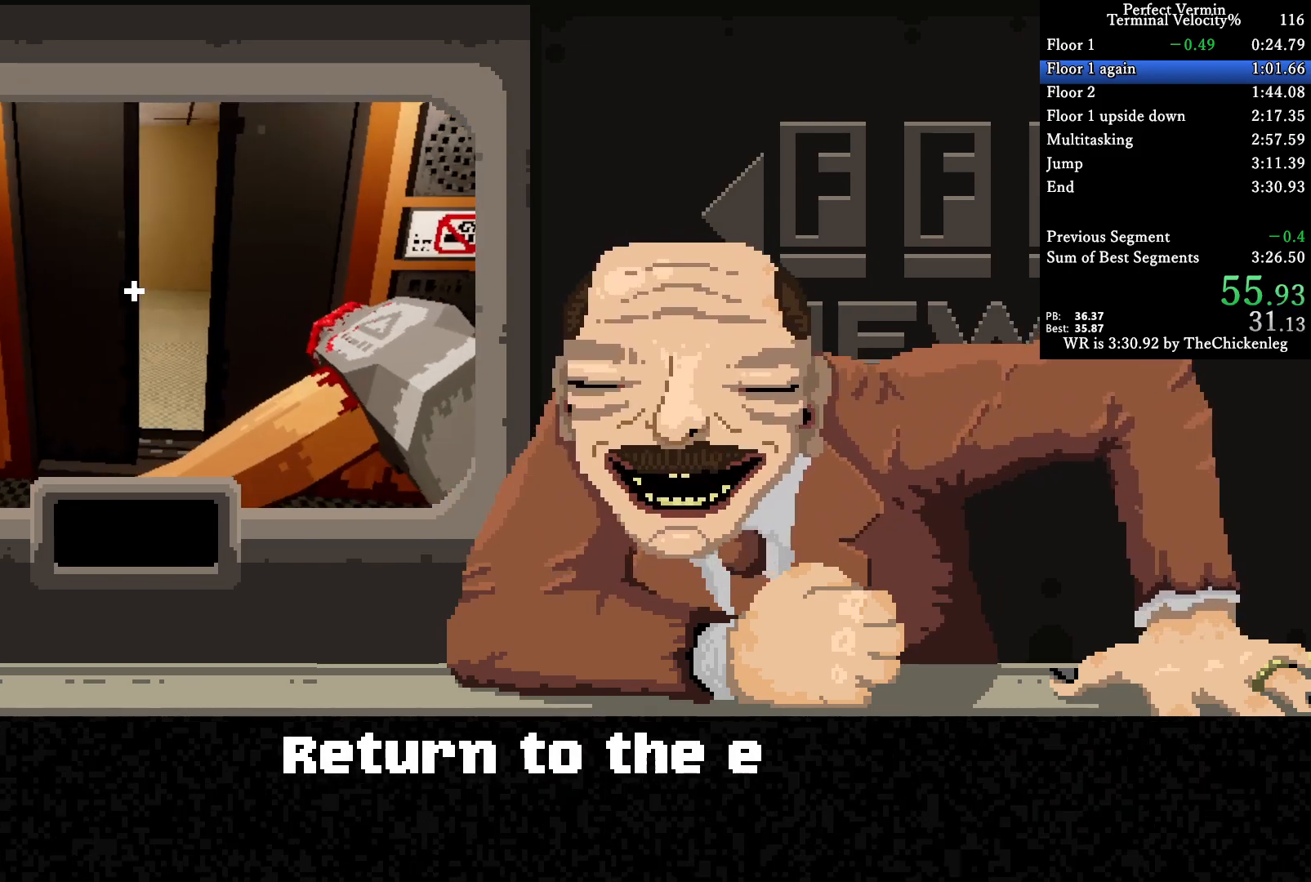
{"keys": [], "events": []}
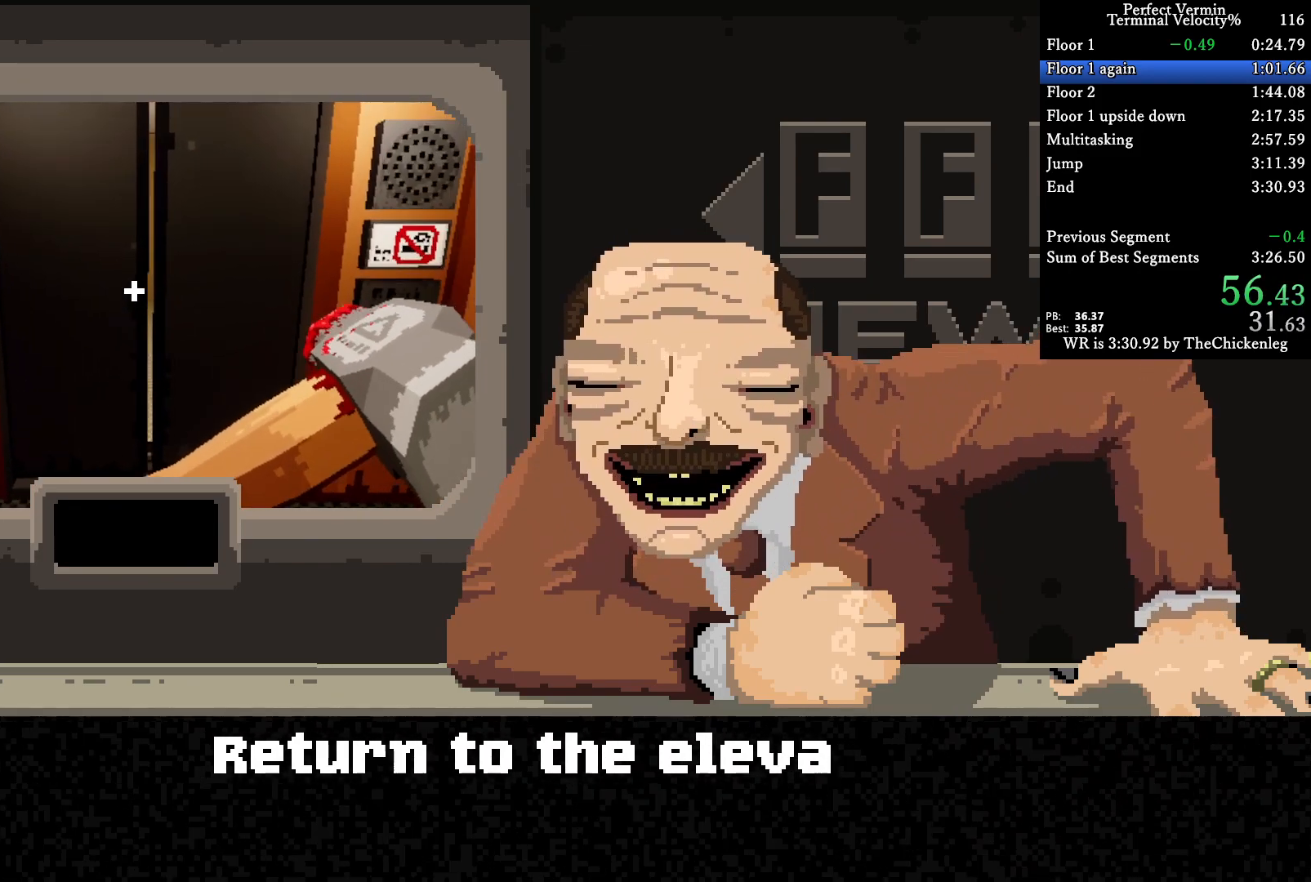
{"keys": [], "events": [[133, "d", "down"], [183, "d", "up"], [417, "d", "down"], [500, "d", "up"]]}
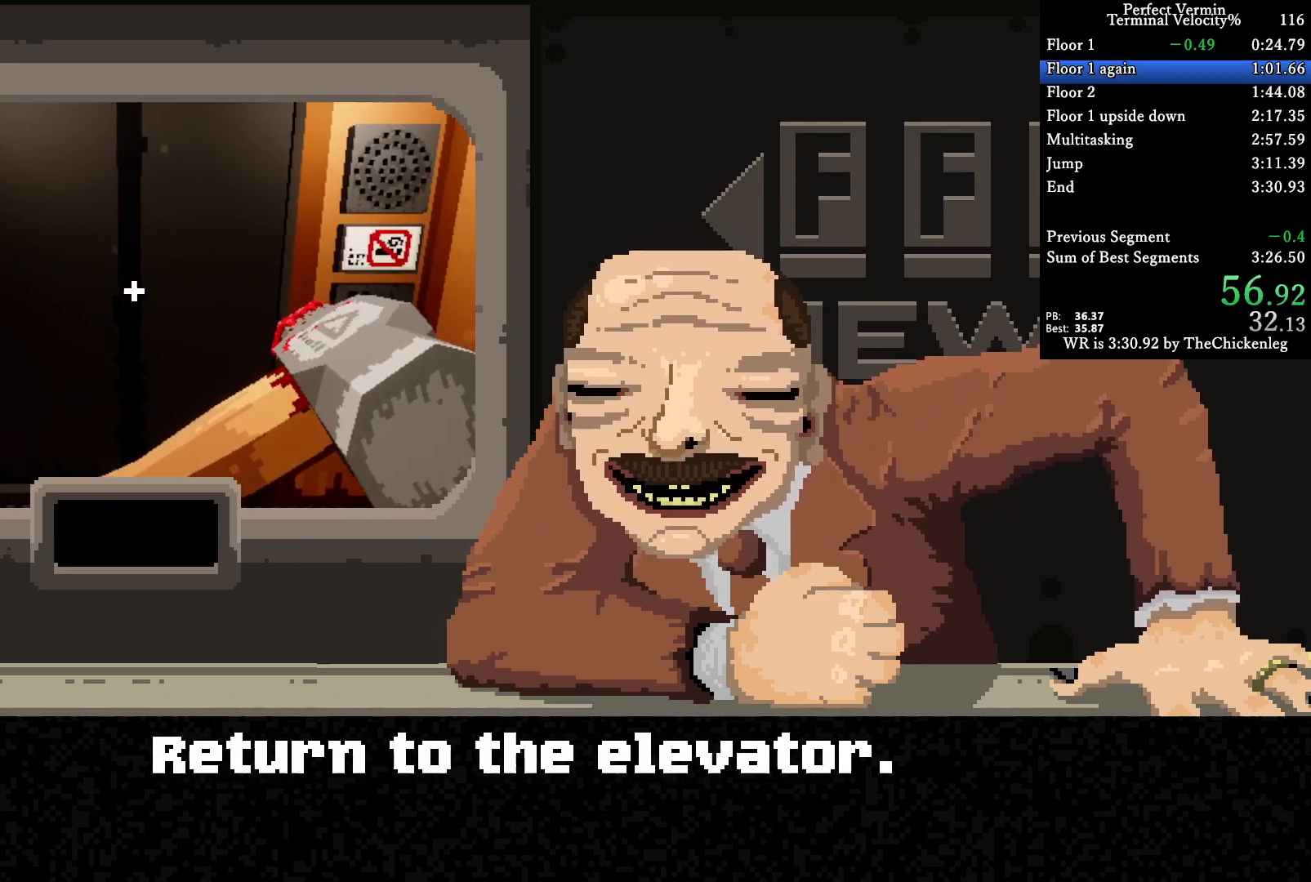
{"keys": ["s"], "events": [[433, "s", "down"]]}
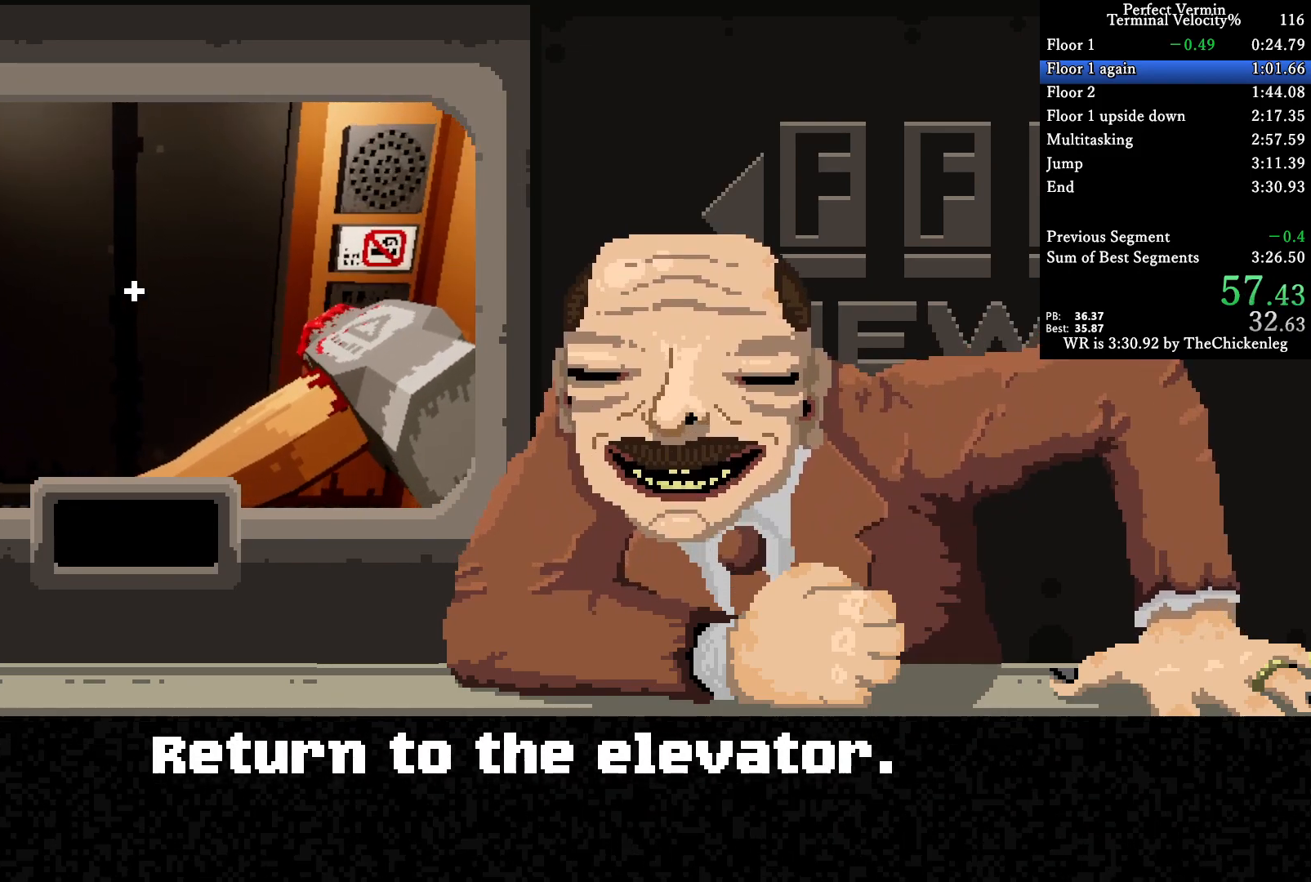
{"keys": [], "events": [[50, "s", "up"]]}
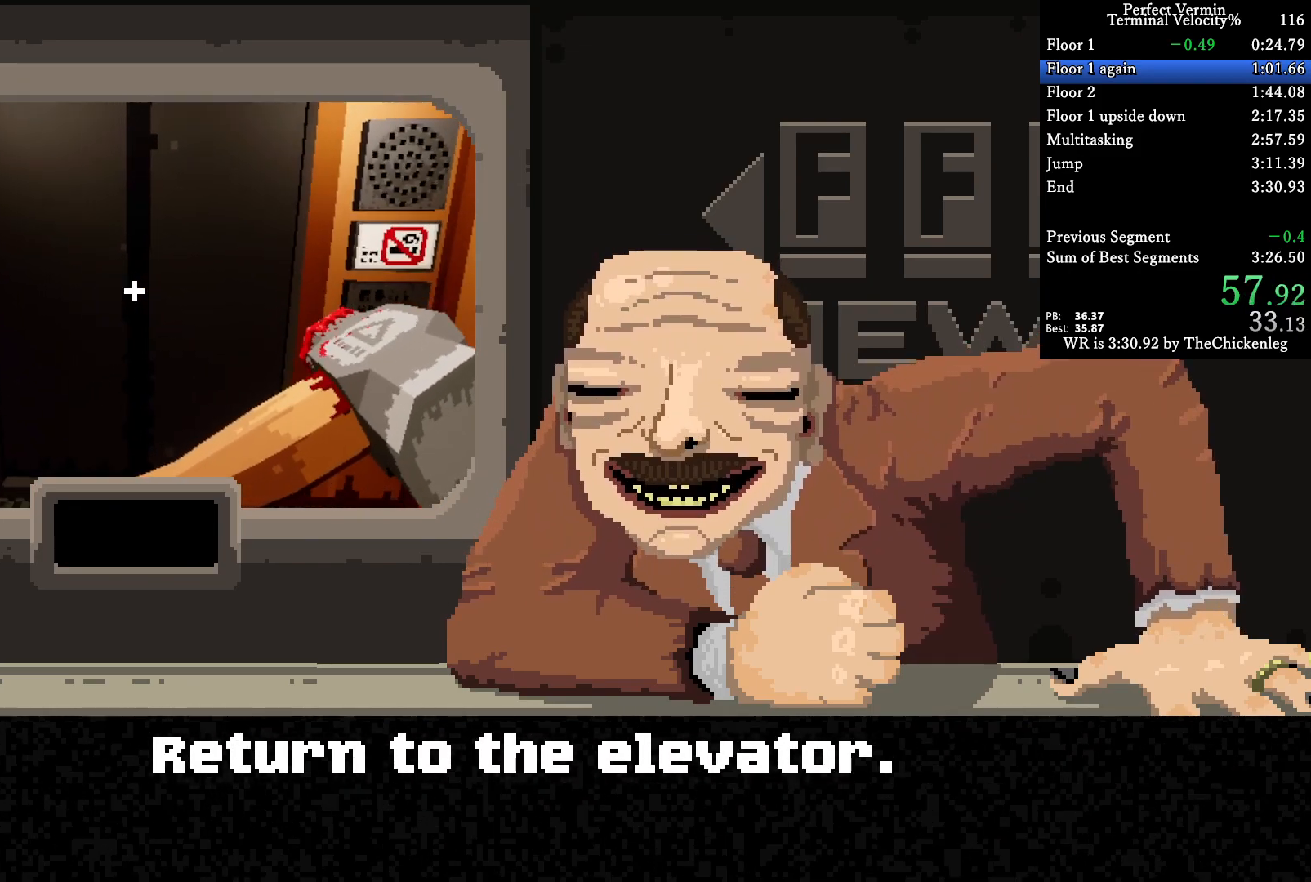
{"keys": [], "events": []}
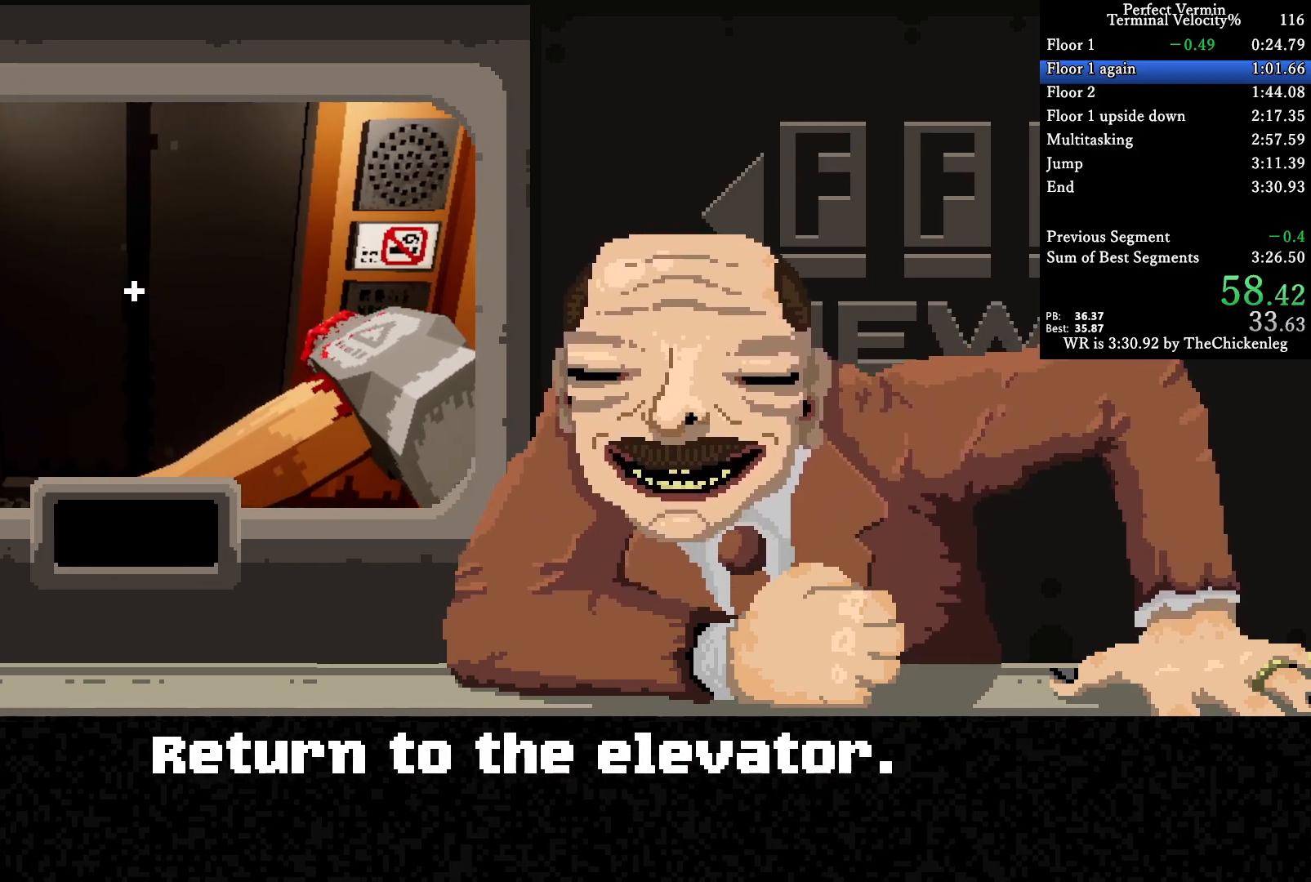
{"keys": [], "events": []}
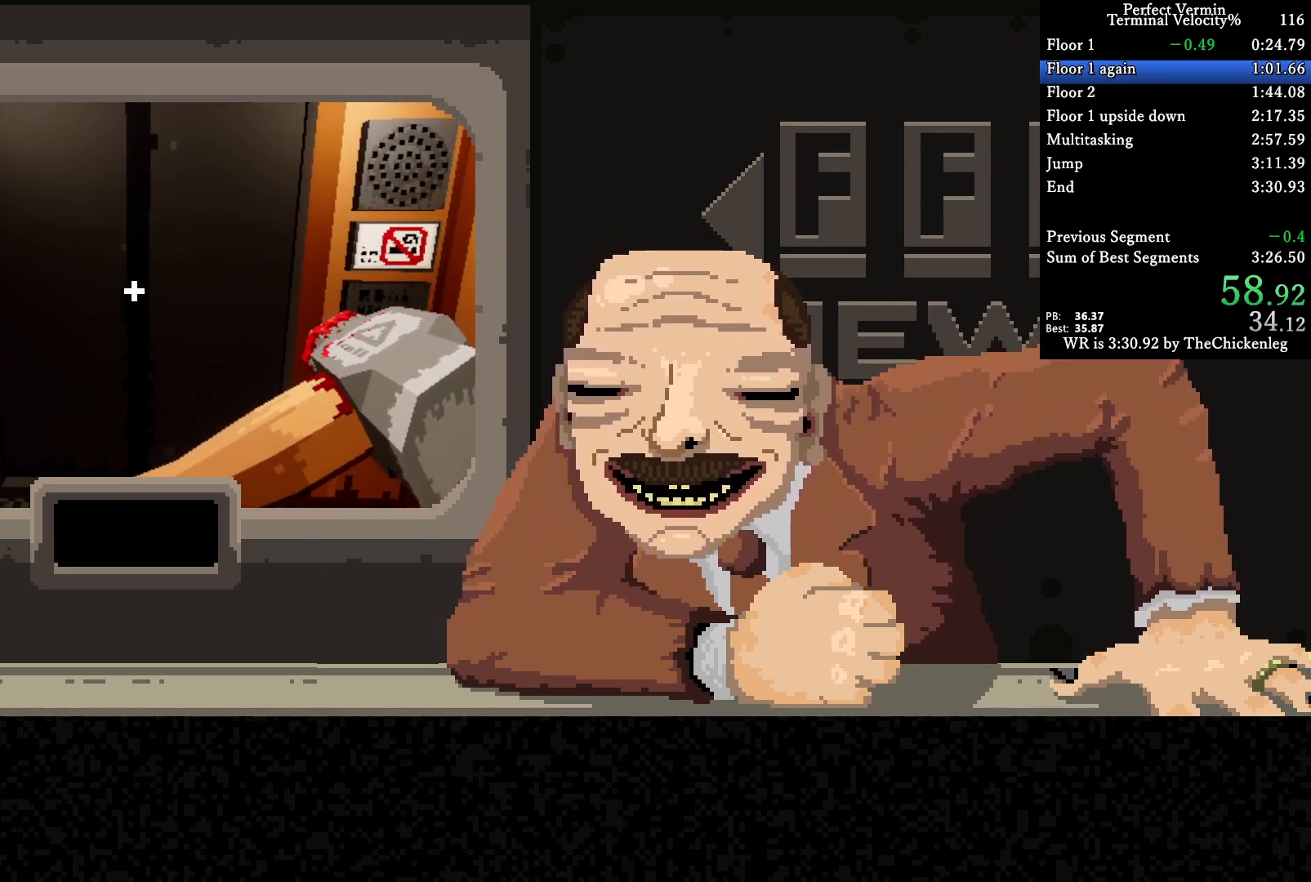
{"keys": [], "events": []}
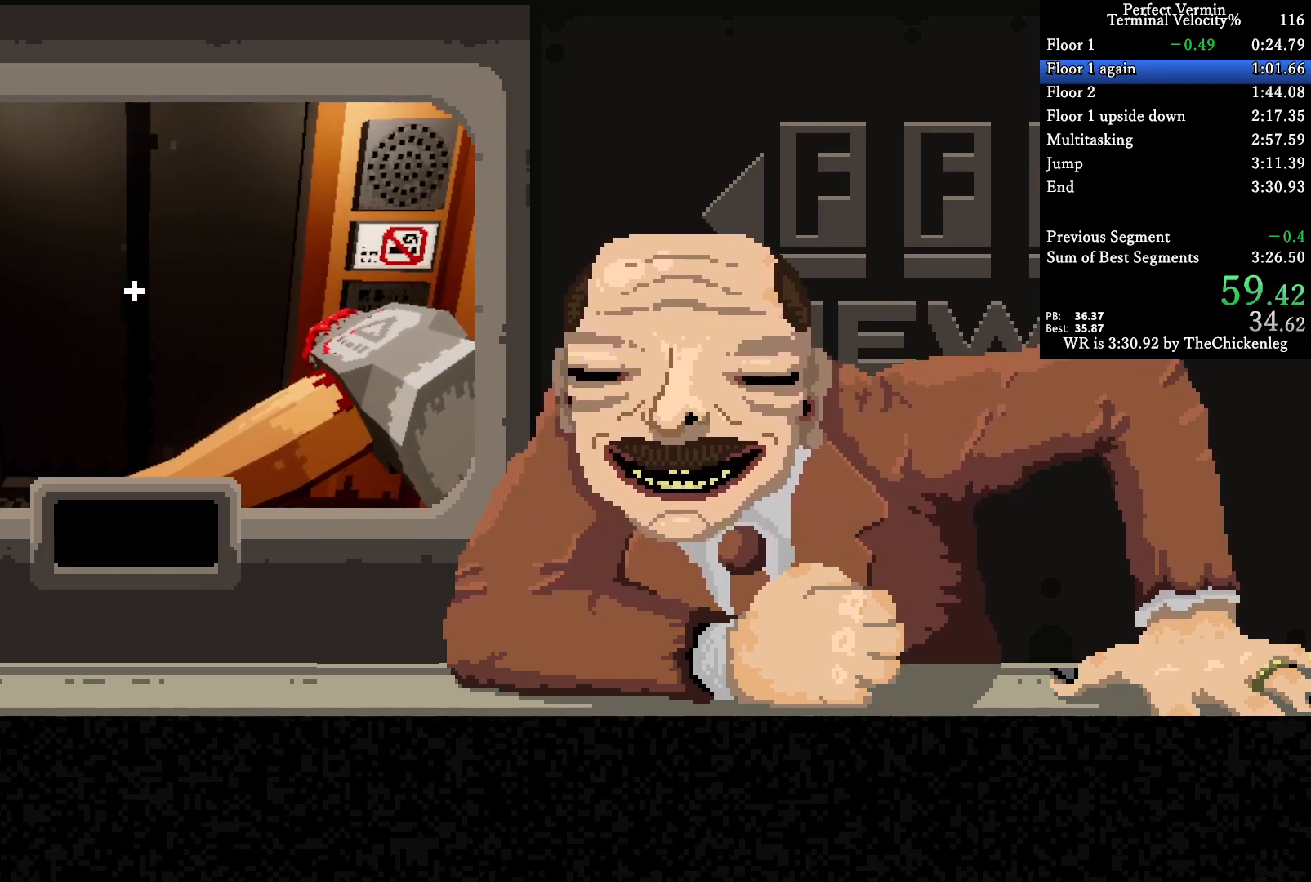
{"keys": [], "events": []}
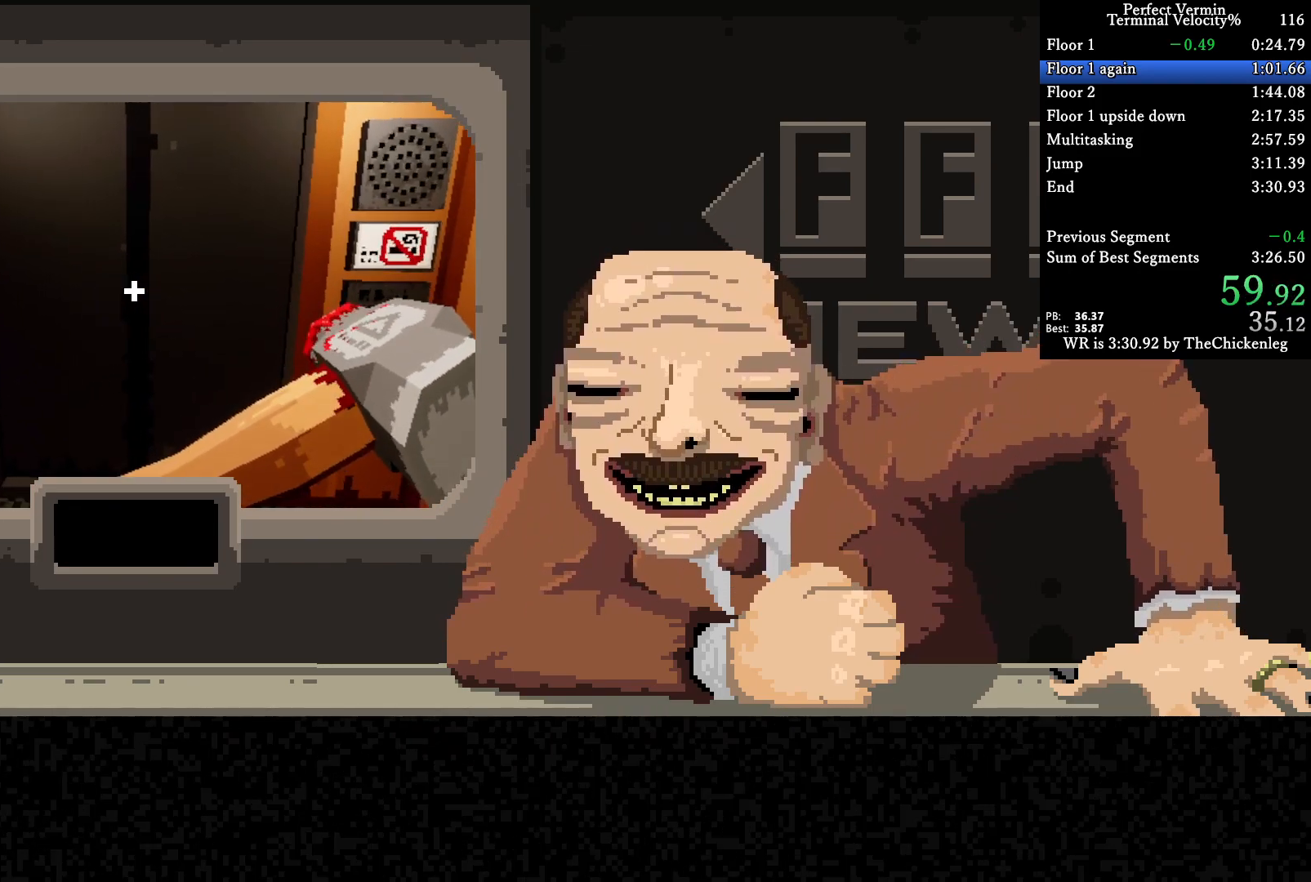
{"keys": [], "events": []}
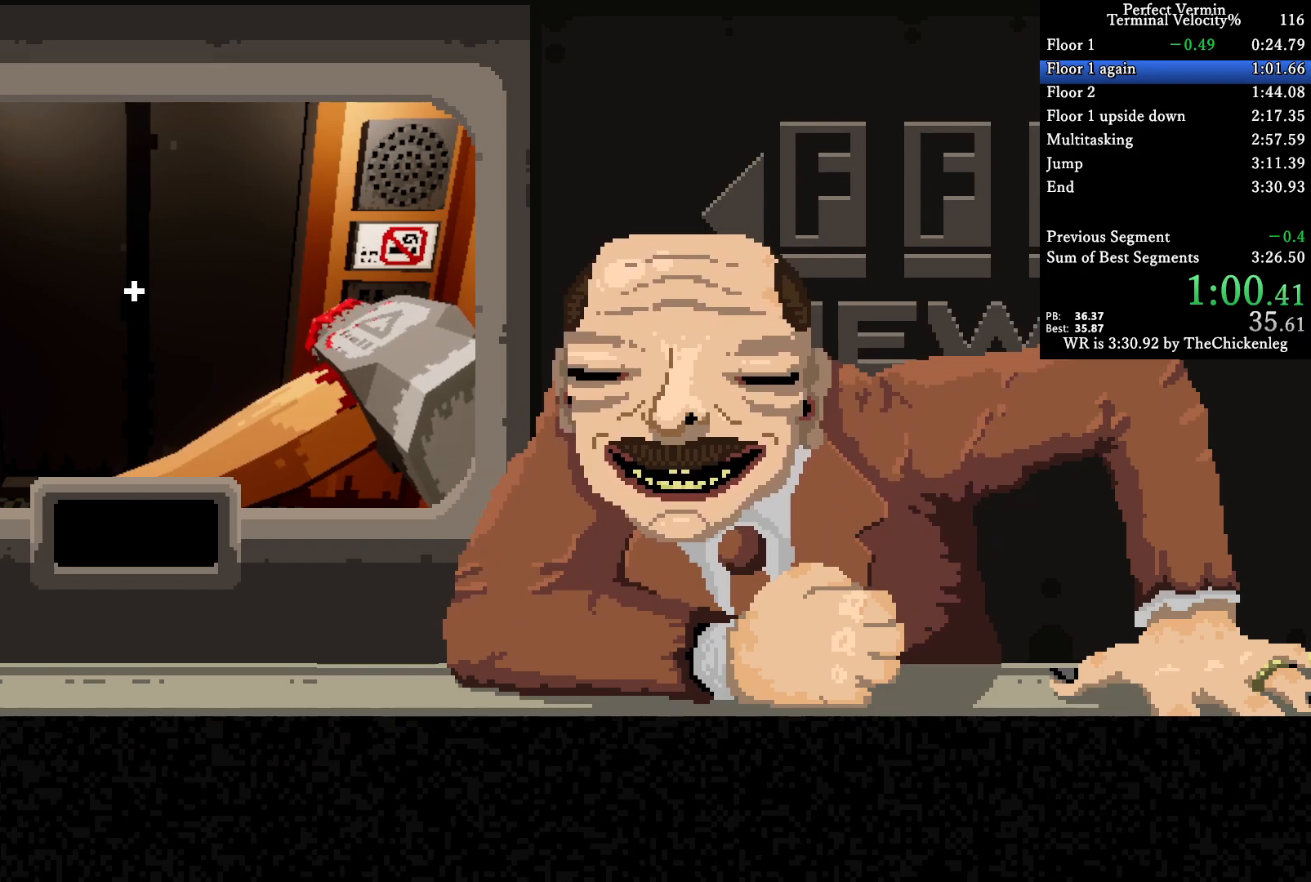
{"keys": [], "events": []}
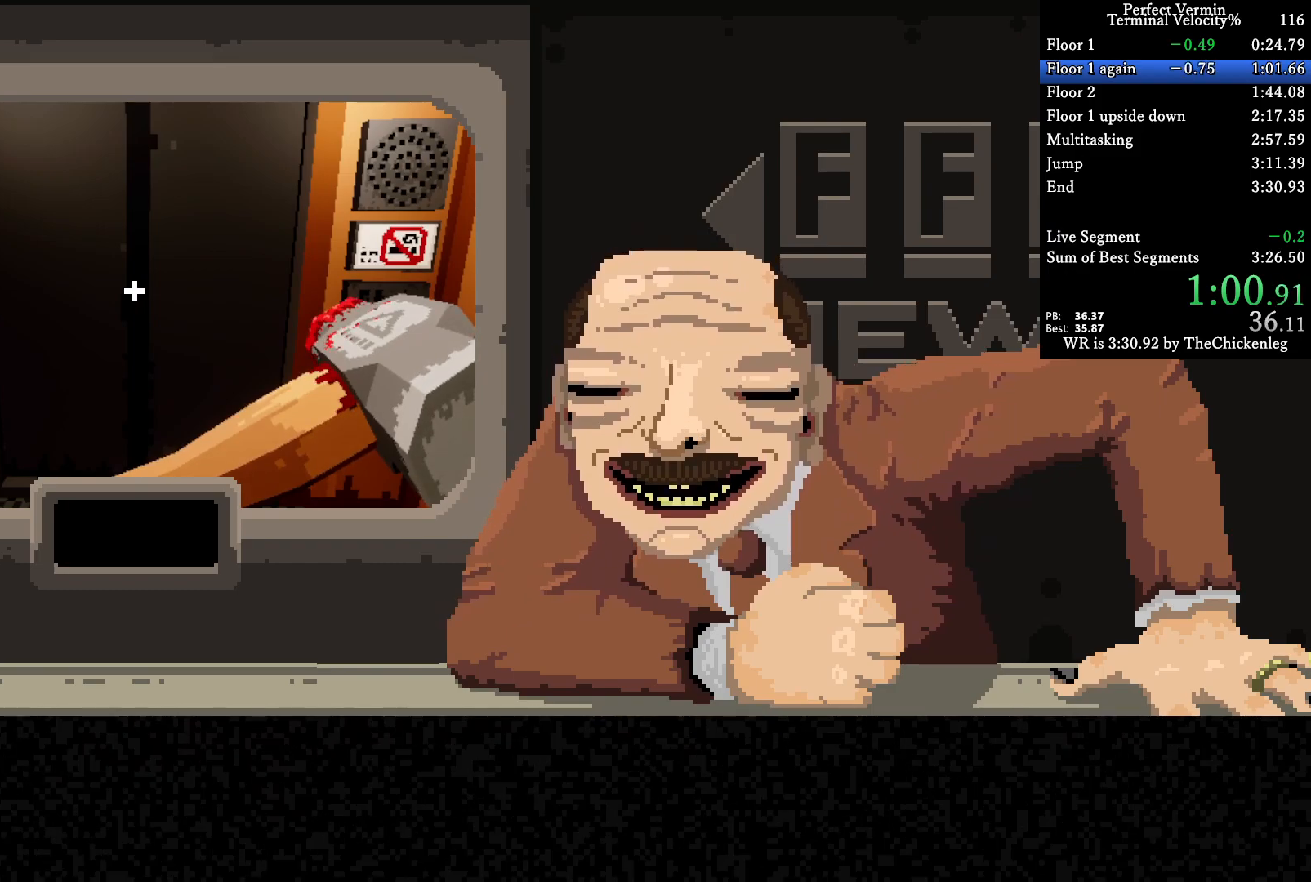
{"keys": [], "events": [[250, "space", "down"], [317, "space", "up"]]}